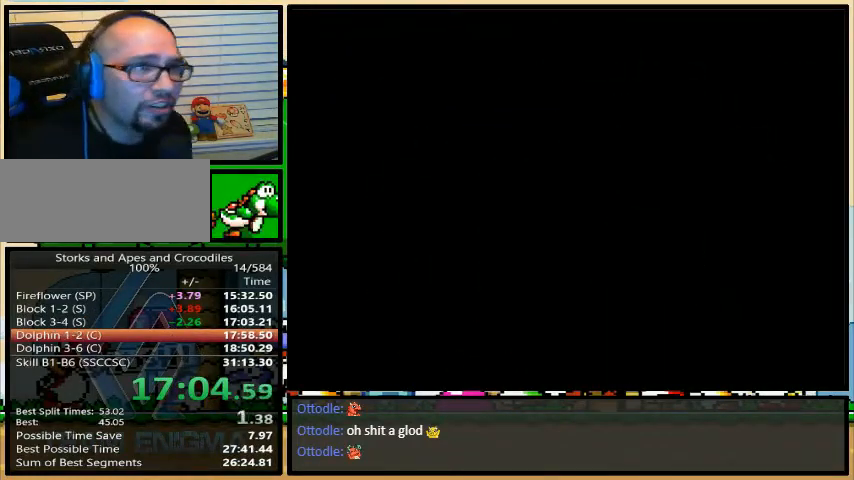
Gameplay with a controller (Nintendo layout); each line is a JSON object with the inputs held at the frame after it. "events" lists button and stick changes between this image and that frame as [ms after this image, input, new state], when the widget could be followed in between. Not read: L3 R3.
{"buttons": ["Y", "DPAD_RIGHT"], "events": [[233, "DPAD_RIGHT", "down"], [233, "Y", "down"]]}
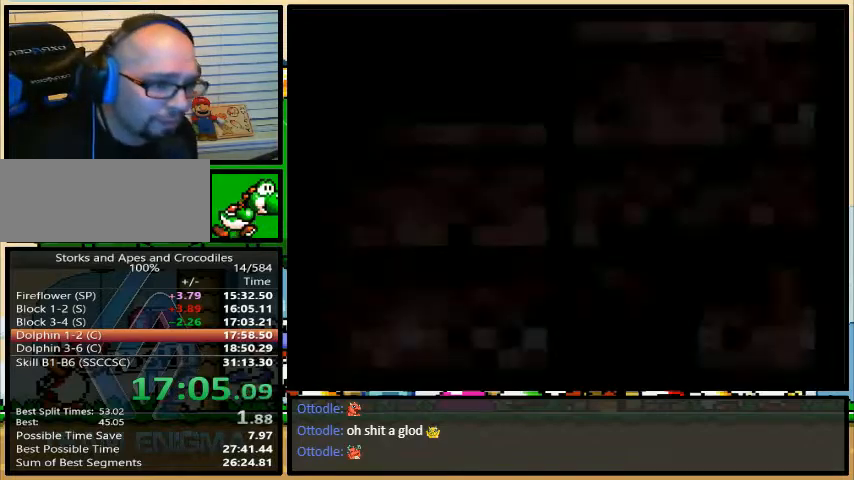
{"buttons": ["Y", "DPAD_RIGHT"], "events": []}
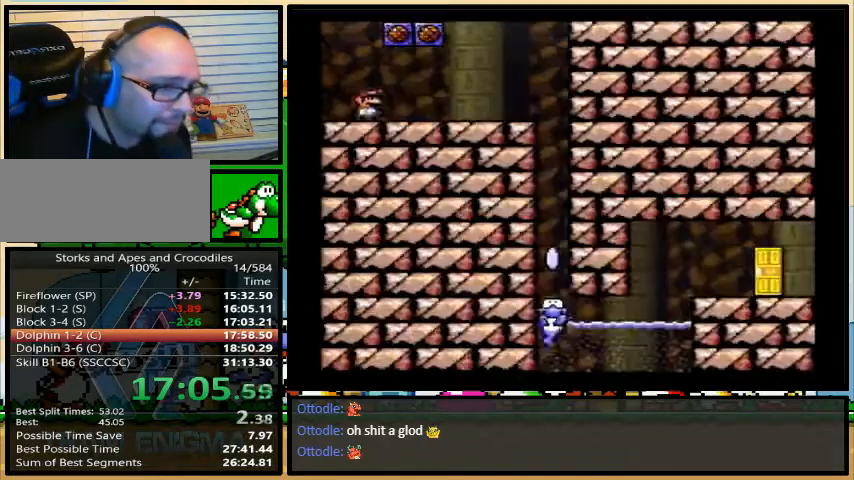
{"buttons": ["Y", "DPAD_RIGHT"], "events": []}
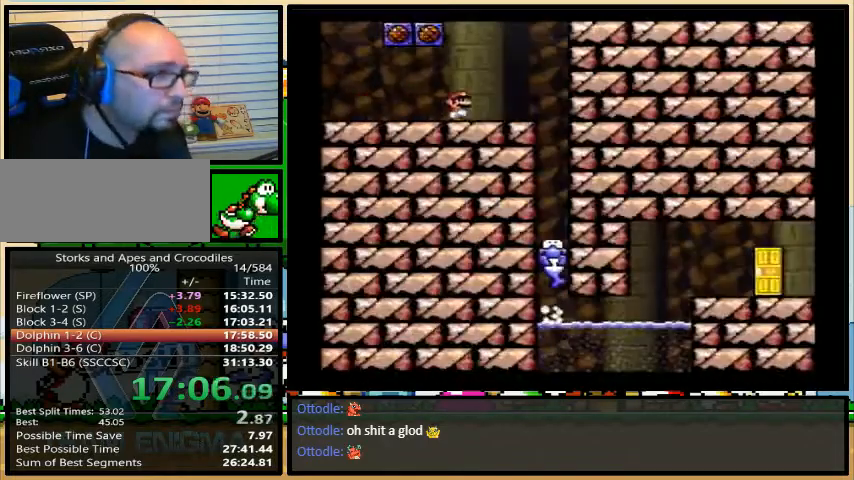
{"buttons": ["Y", "DPAD_RIGHT"], "events": []}
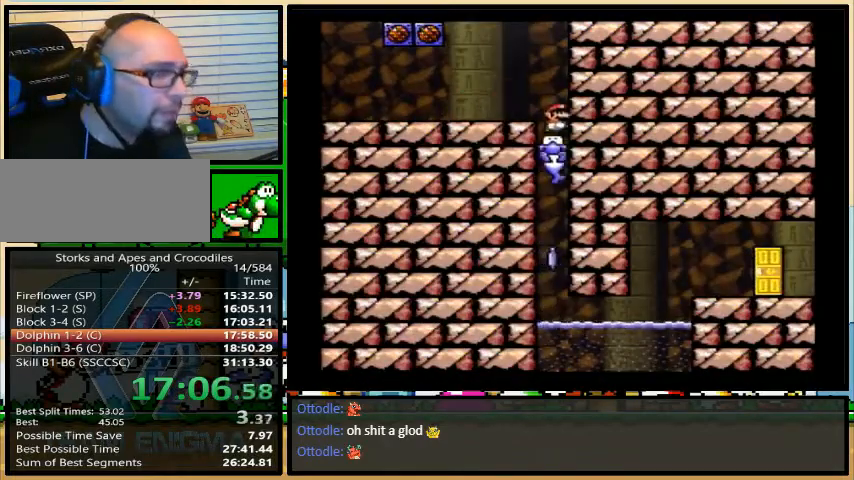
{"buttons": ["Y", "DPAD_RIGHT"], "events": []}
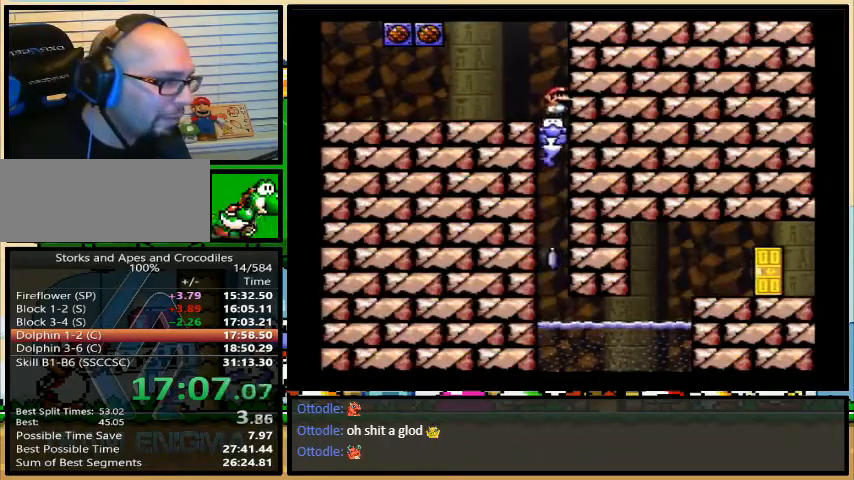
{"buttons": ["Y", "DPAD_RIGHT"], "events": []}
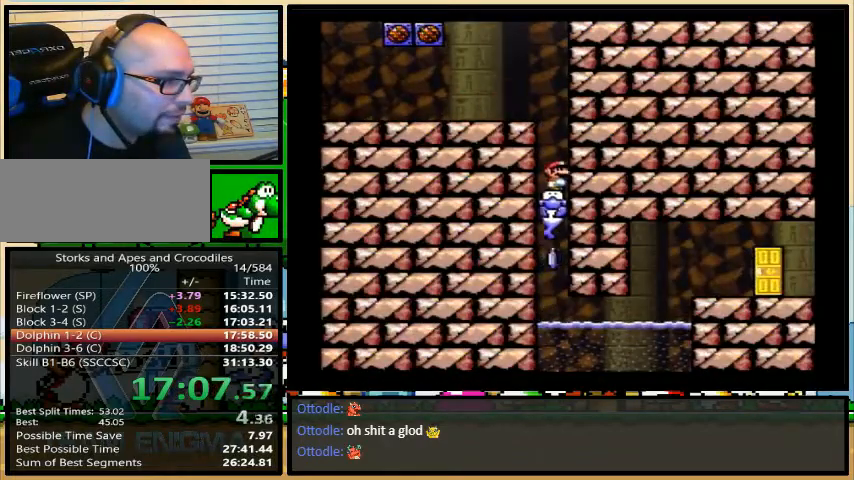
{"buttons": ["Y", "DPAD_RIGHT"], "events": [[367, "DPAD_UP", "down"], [500, "DPAD_UP", "up"]]}
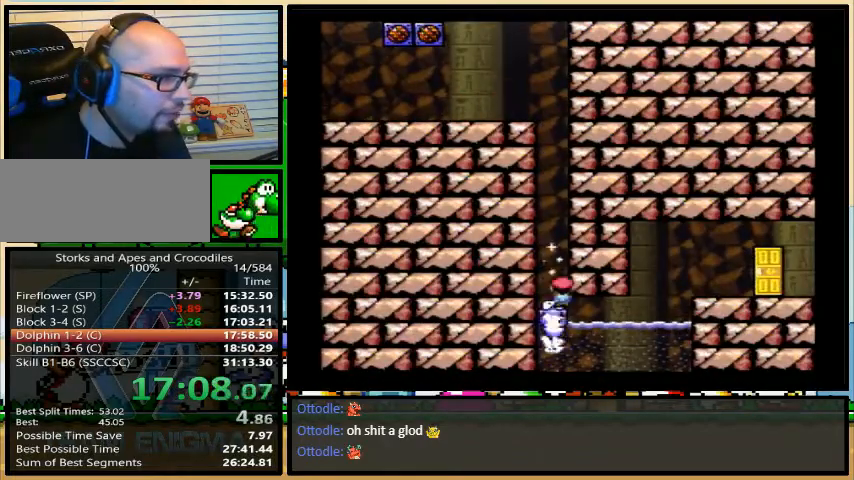
{"buttons": ["Y", "DPAD_RIGHT"], "events": []}
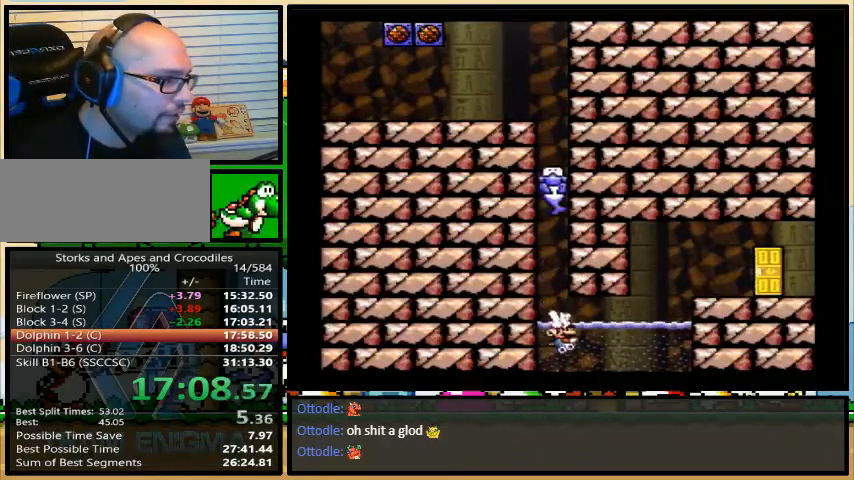
{"buttons": ["B", "Y", "DPAD_UP", "DPAD_RIGHT"], "events": [[133, "DPAD_UP", "down"], [233, "B", "down"], [300, "B", "up"], [400, "B", "down"], [433, "B", "up"], [467, "B", "down"]]}
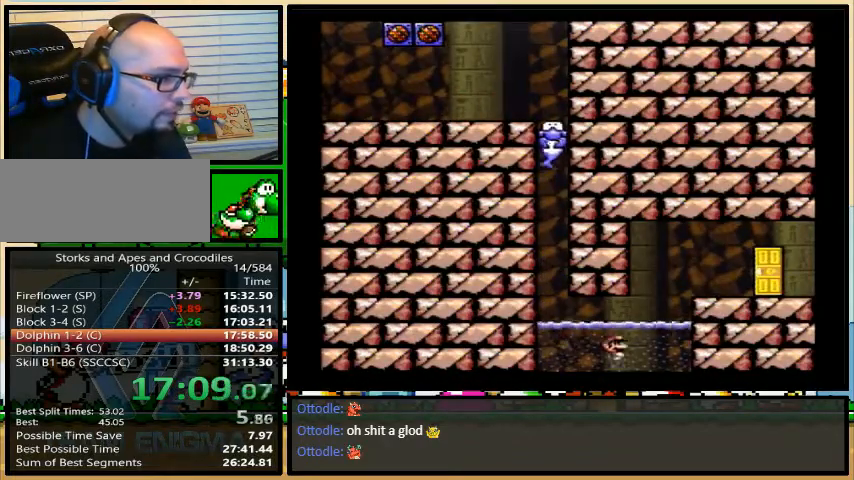
{"buttons": ["Y", "DPAD_UP"], "events": [[67, "B", "up"], [233, "DPAD_UP", "up"], [467, "DPAD_RIGHT", "up"], [500, "DPAD_UP", "down"]]}
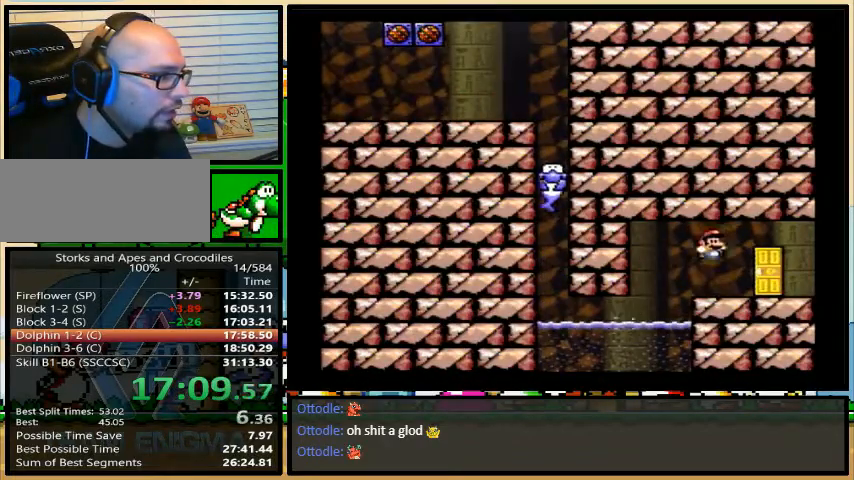
{"buttons": ["Y"], "events": [[167, "DPAD_UP", "up"]]}
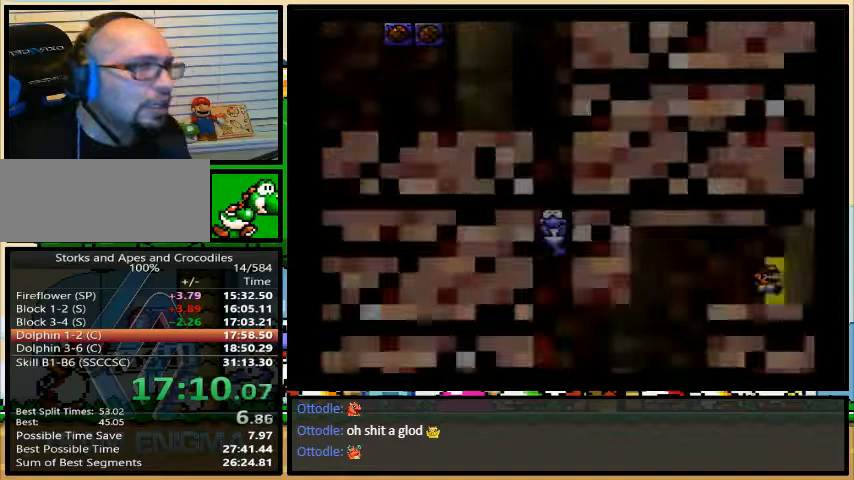
{"buttons": ["Y"], "events": []}
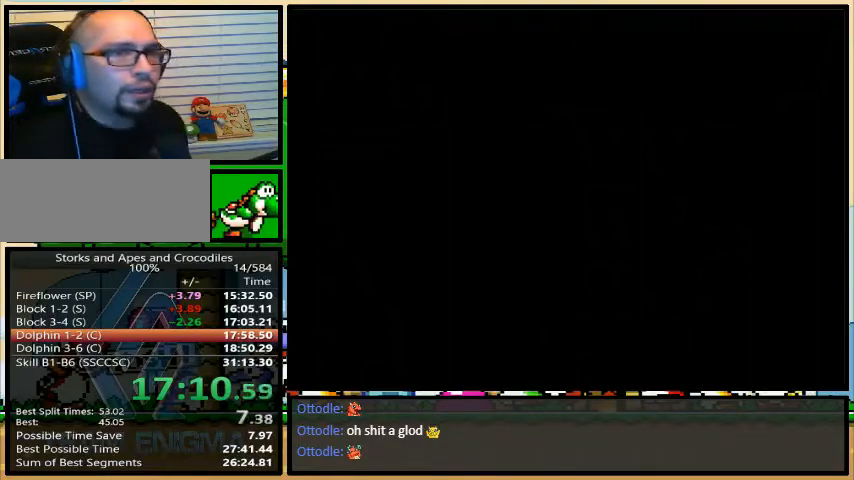
{"buttons": ["Y"], "events": []}
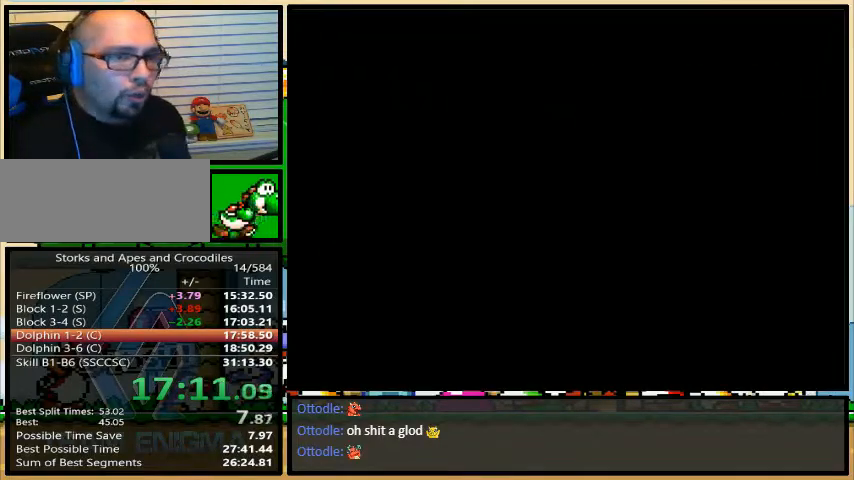
{"buttons": ["Y"], "events": []}
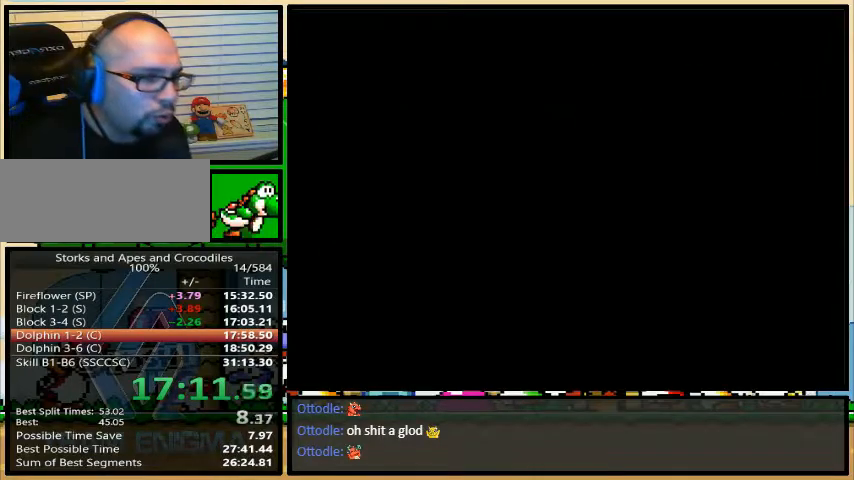
{"buttons": ["Y", "DPAD_RIGHT"], "events": [[233, "DPAD_RIGHT", "down"]]}
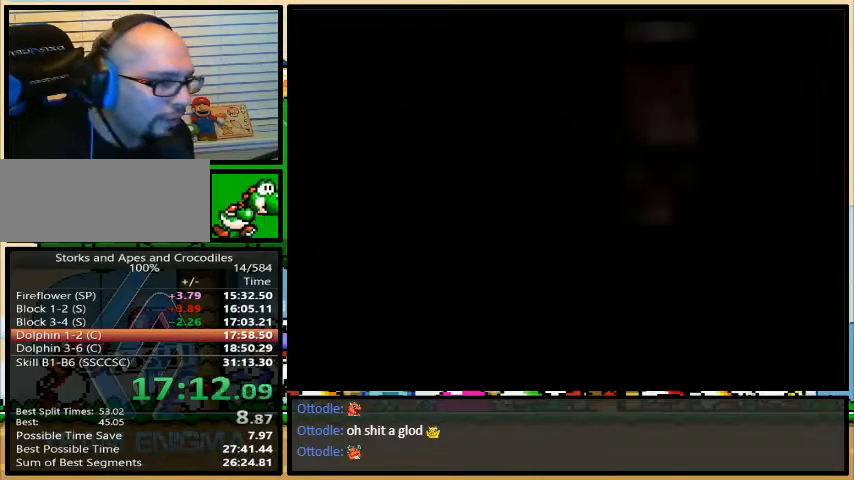
{"buttons": ["Y", "DPAD_RIGHT"], "events": []}
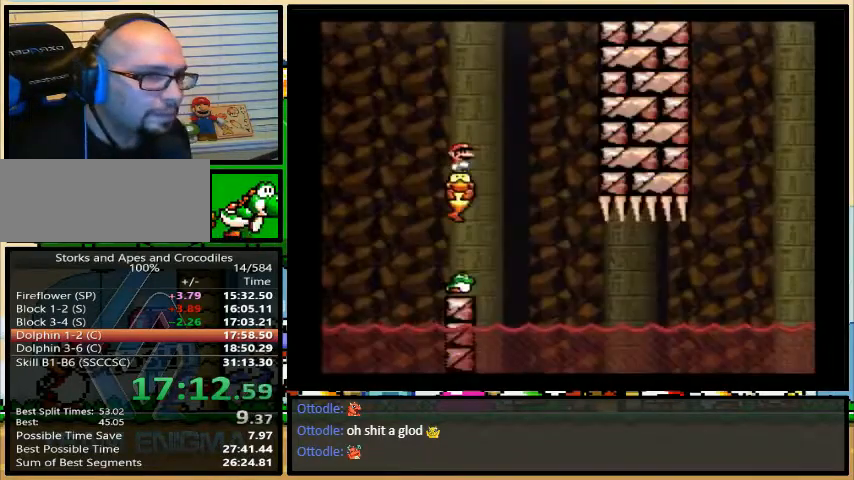
{"buttons": ["Y", "DPAD_RIGHT"], "events": []}